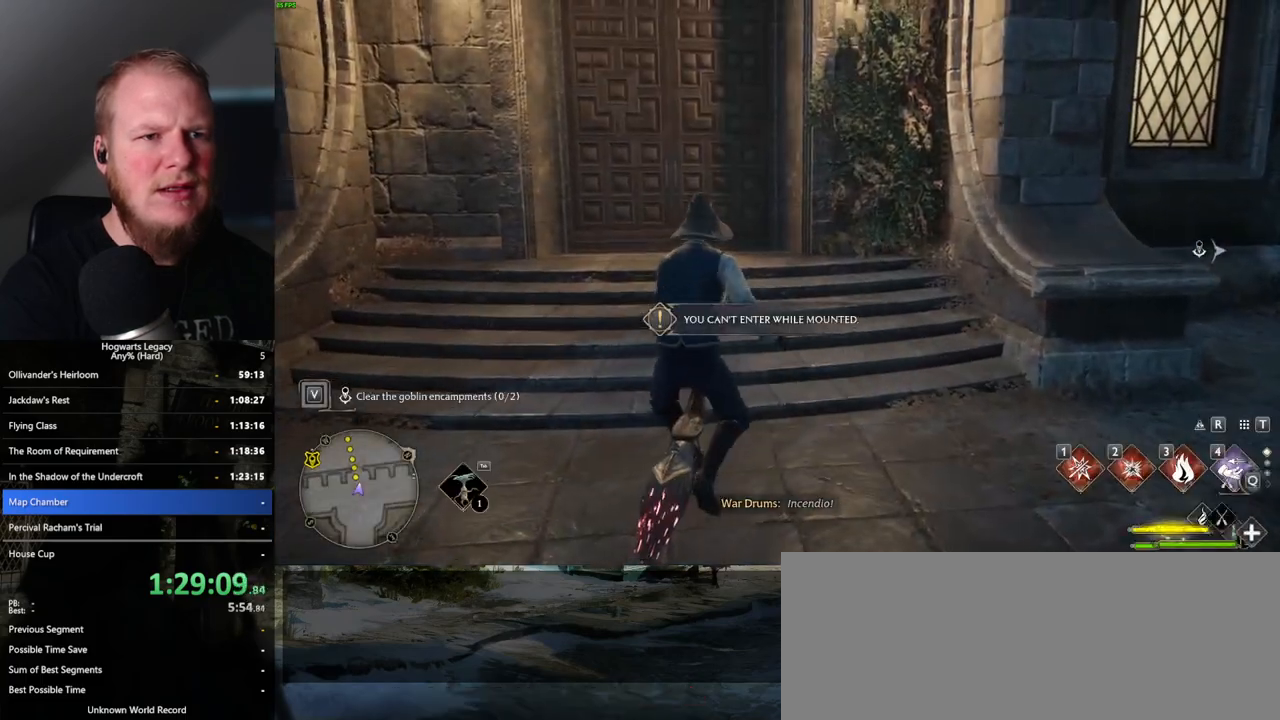
Gameplay with keyboard and mouse; each line is a JSON object with the keys and mouse buttons held at the frame after it. "events" lists presses ("down") and releases ("up") of ".", "/", "0", "1", "2", "3", "4", "5", "6", "7", "8", "9", "a", "alt_l", "alt_r", "b", "backslash", "backspace", "c", "caps_lock", "comma", "ctrl_l", "ctrl_r", "d", "e", "equals", "escape", "f", "f1", "f10", "f11", "f12", "f2", "f3", "f4", "f5", "f6", "f7", "f8", "f9", "g", "h", "i", "j", "k", "l", "lbracket", "m", "minus", "n", "o", "p", "q", "quote", "r", "rbracket", "return", "s", "semicolon", "shift_l", "shift_r", "space", "super_l", "super_r", "t", "tab", "tilde", "u", "v", "w", "x", "y", "z", "mouse_left", "mouse_wheel", "mouse_right", "mouse_mb4" and "mouse_mb5" between this image and that frame as [ms after this image, input, new state], when the widget could be followed in between. "mouse_left", "mouse_wheel", "mouse_right", "mouse_mb4", "mouse_mb5" = the "left", "wheel", "right", "mb4", "mb5" buttons of the "mouse" list. No other keys are recorded. "wheel" means that the mouse wheel is clicked or scrolled. Mouse movement is not recorded.
{"keys": [], "mouse": [], "events": [[17, "b", "up"]]}
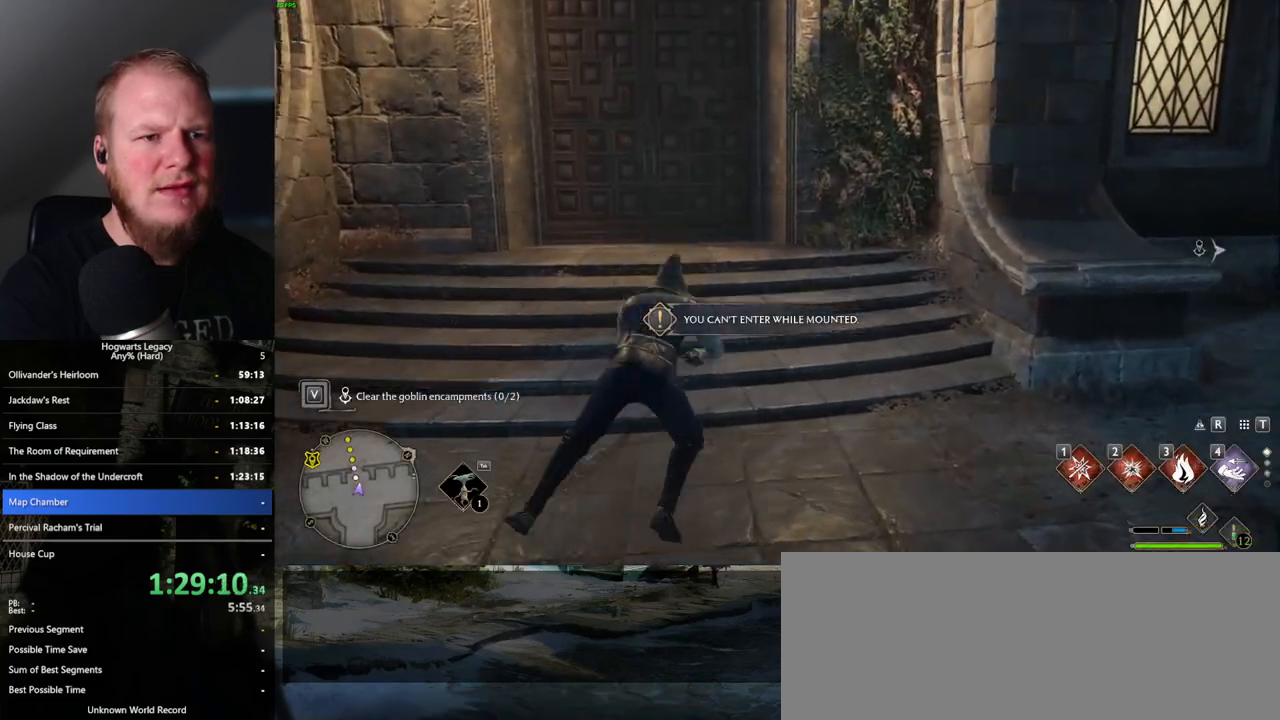
{"keys": [], "mouse": [], "events": [[50, "r", "down"], [133, "r", "up"]]}
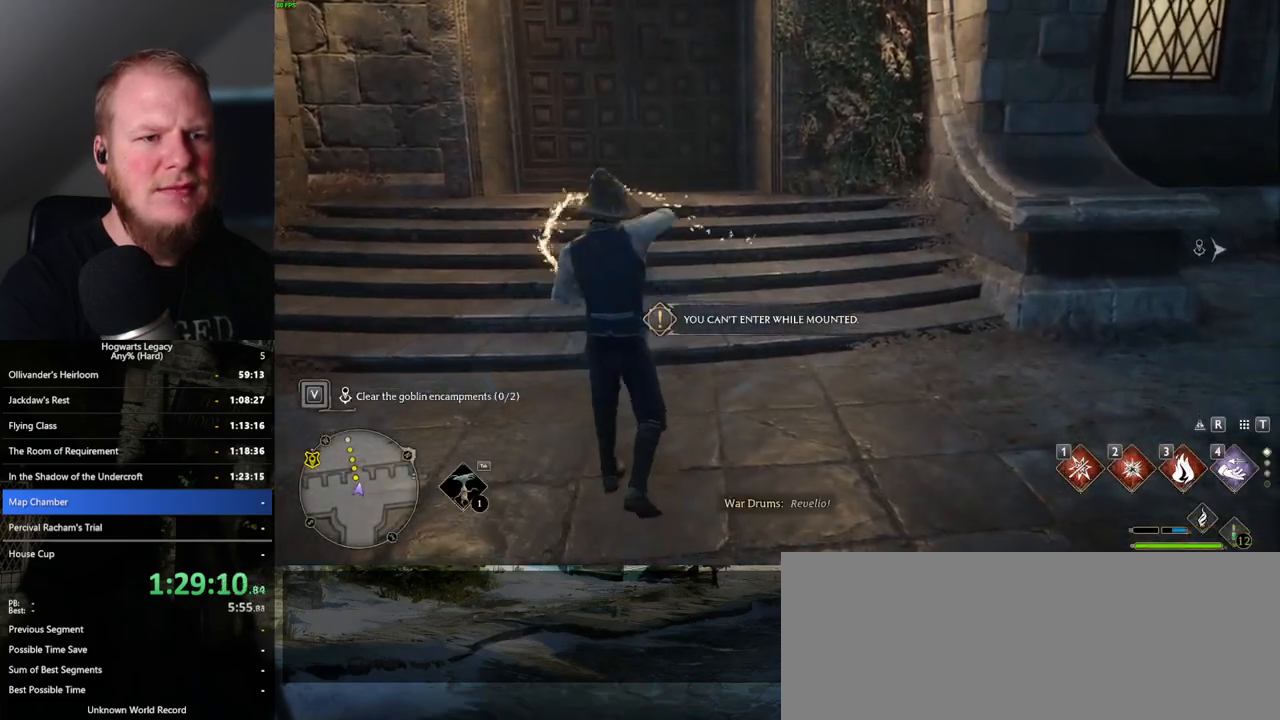
{"keys": [], "mouse": [], "events": []}
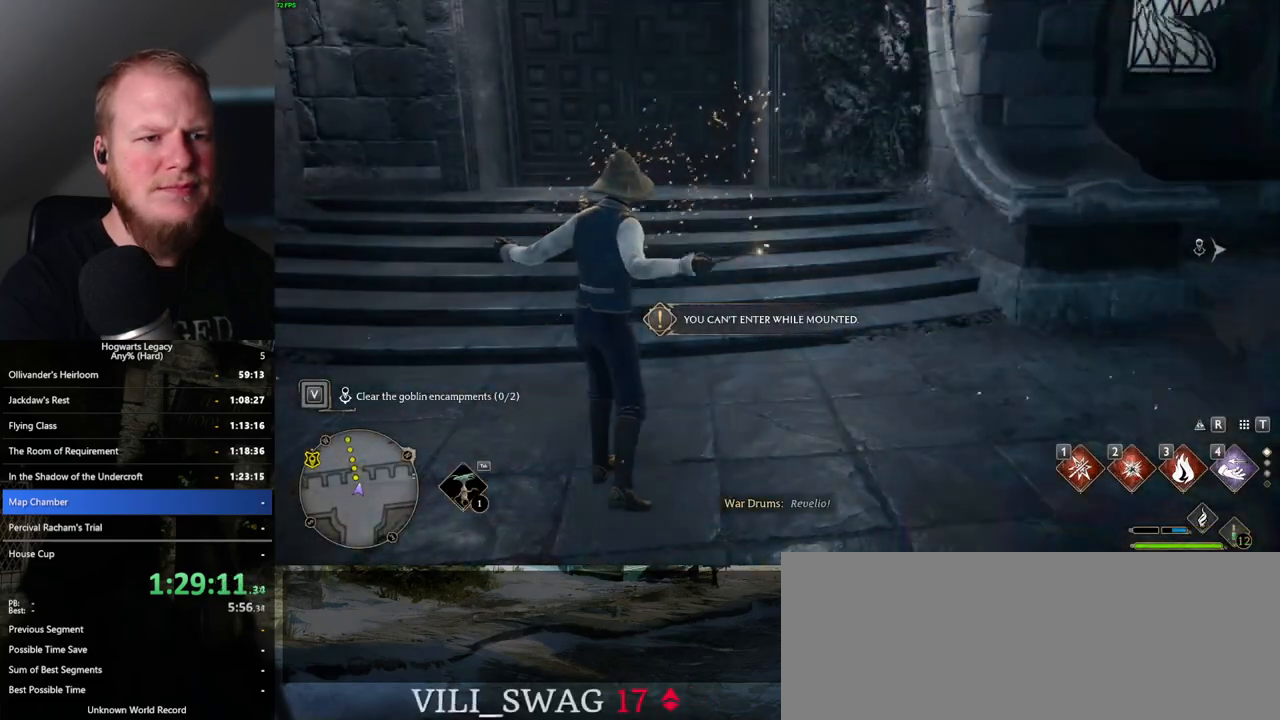
{"keys": ["tab"], "mouse": [], "events": [[100, "tab", "down"]]}
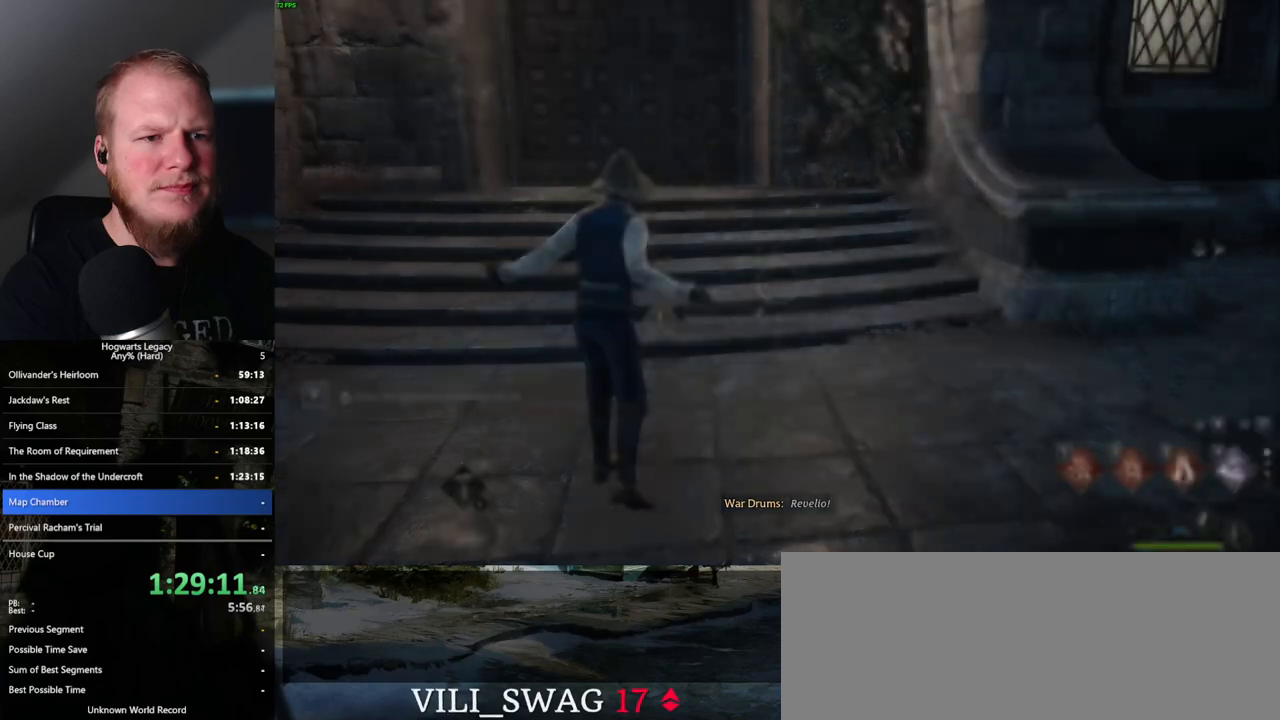
{"keys": [], "mouse": [], "events": [[17, "3", "down"], [100, "3", "up"], [300, "tab", "up"]]}
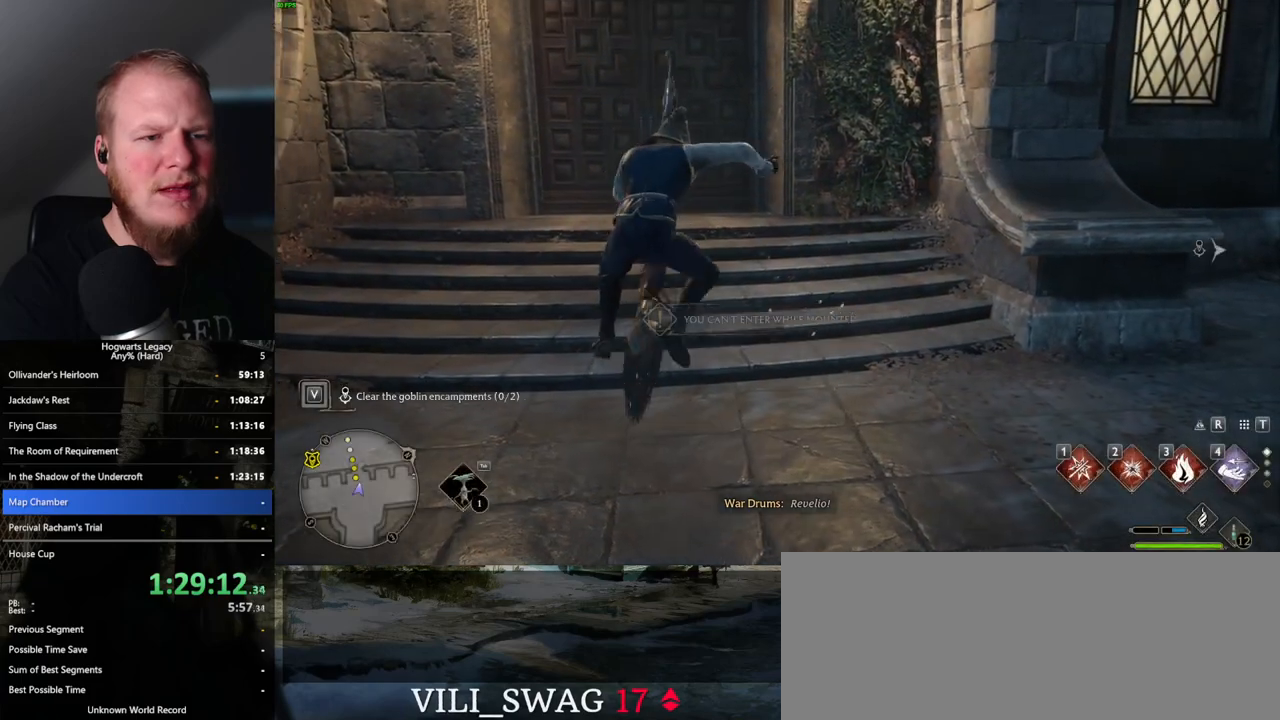
{"keys": ["b"], "mouse": [], "events": [[450, "b", "down"]]}
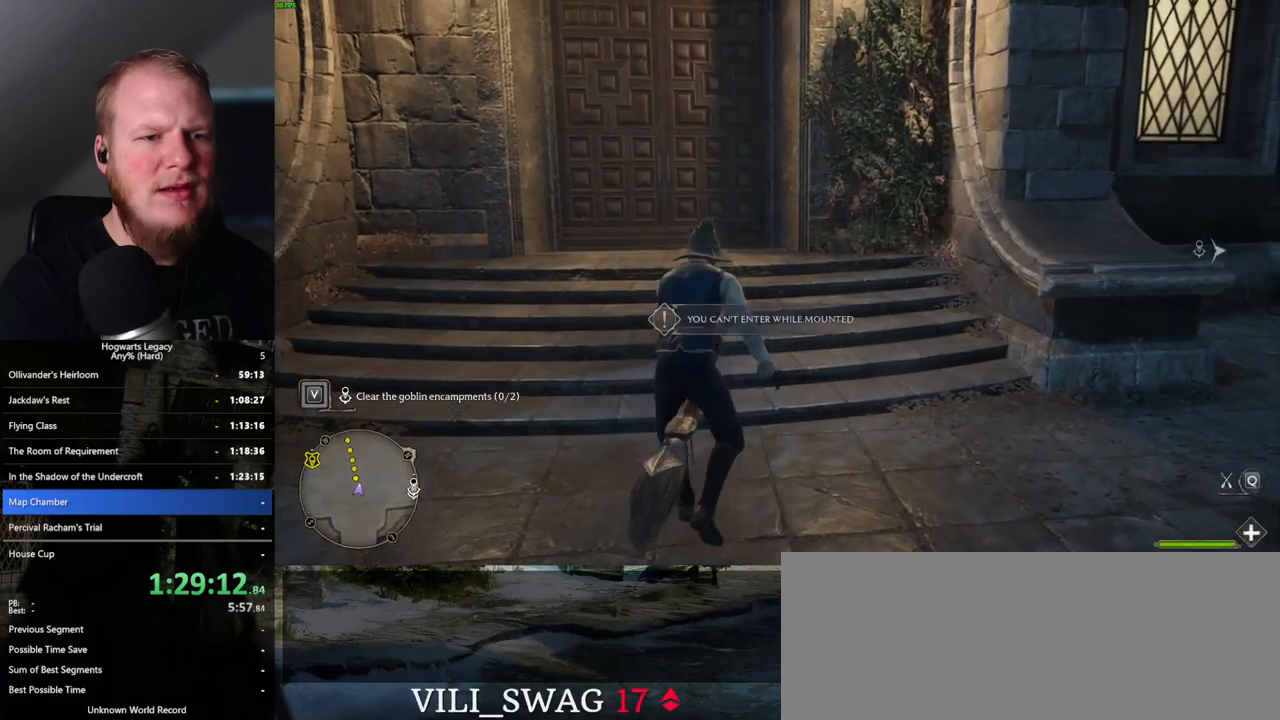
{"keys": [], "mouse": [], "events": [[100, "b", "up"], [283, "r", "down"], [350, "r", "up"]]}
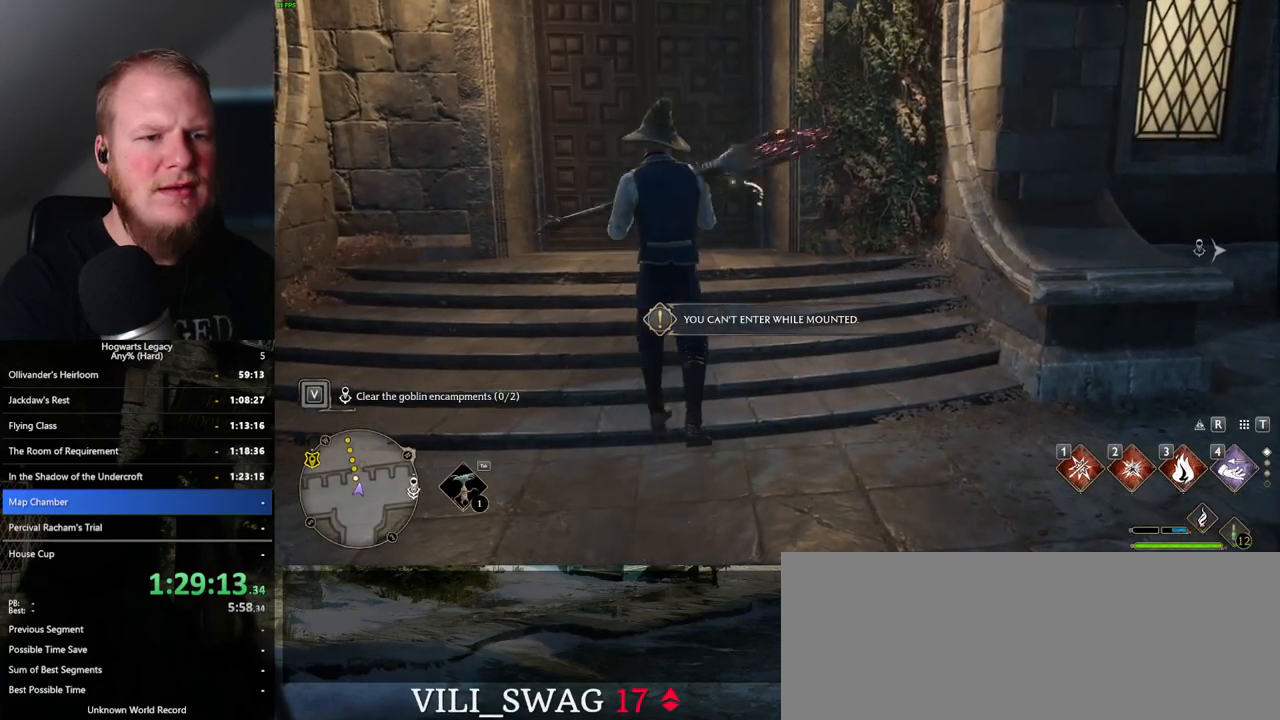
{"keys": [], "mouse": [], "events": []}
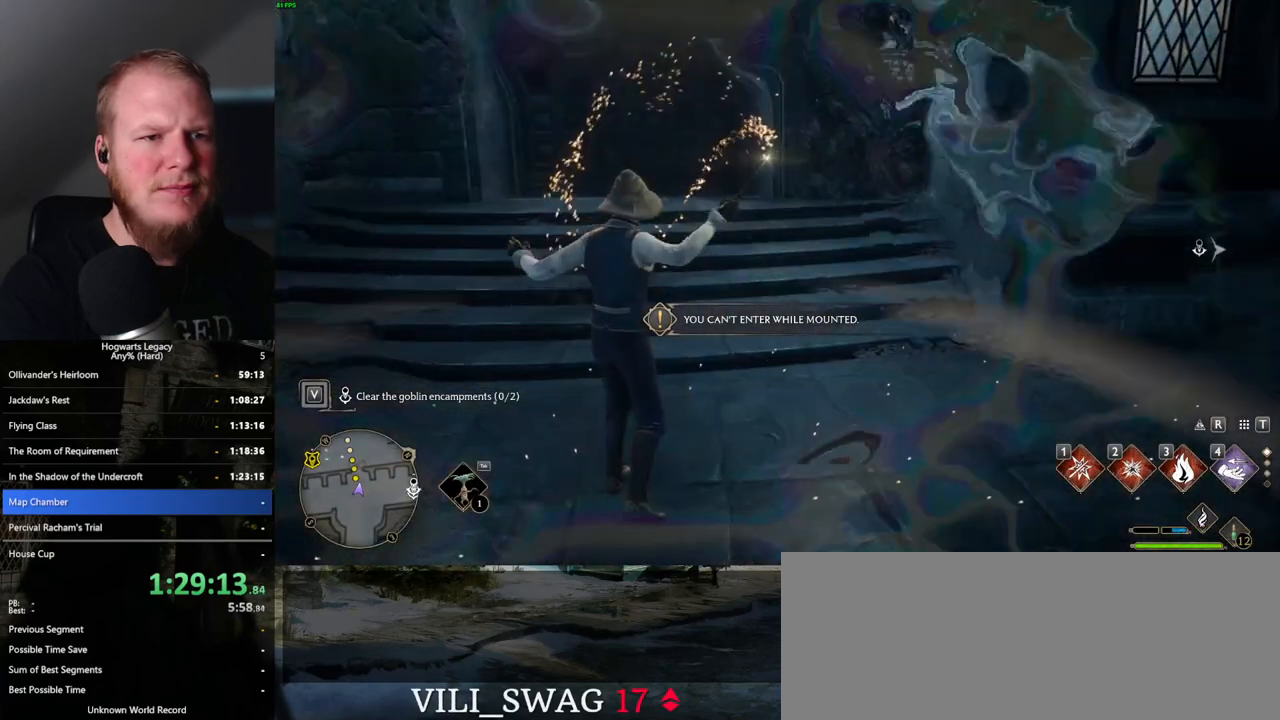
{"keys": ["tab"], "mouse": [], "events": [[333, "tab", "down"]]}
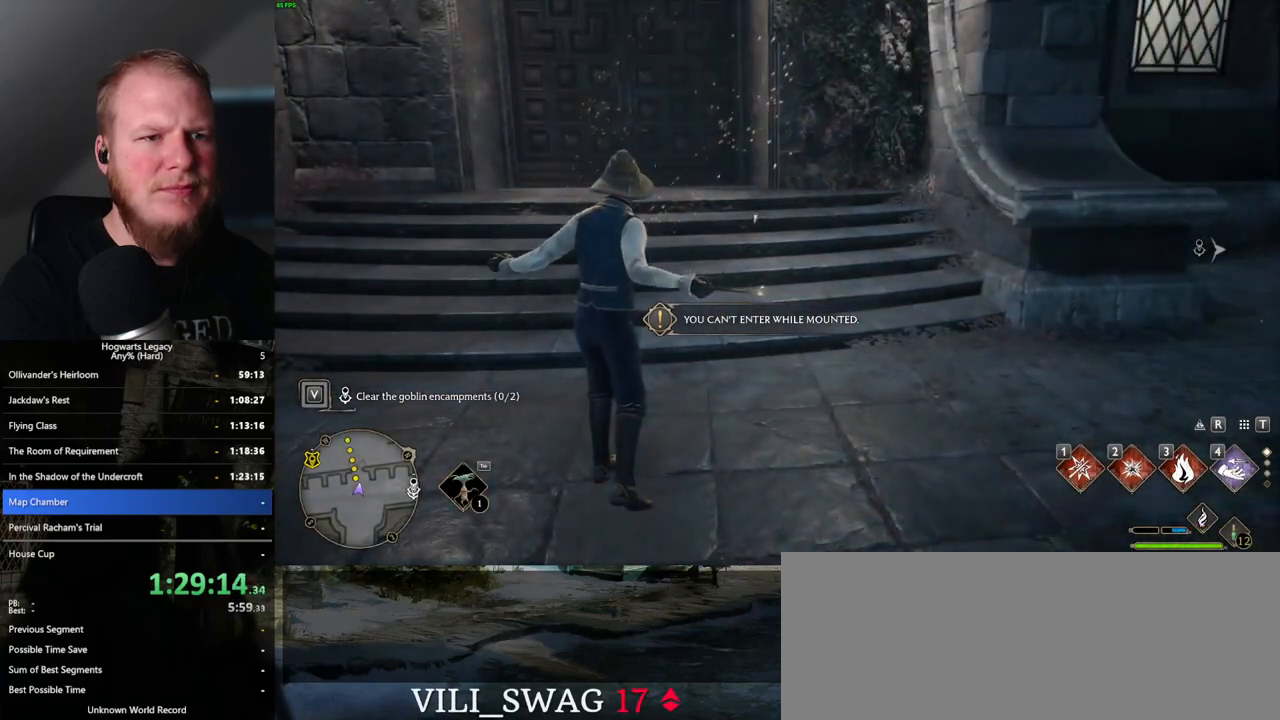
{"keys": ["tab"], "mouse": [], "events": [[200, "3", "down"], [317, "3", "up"]]}
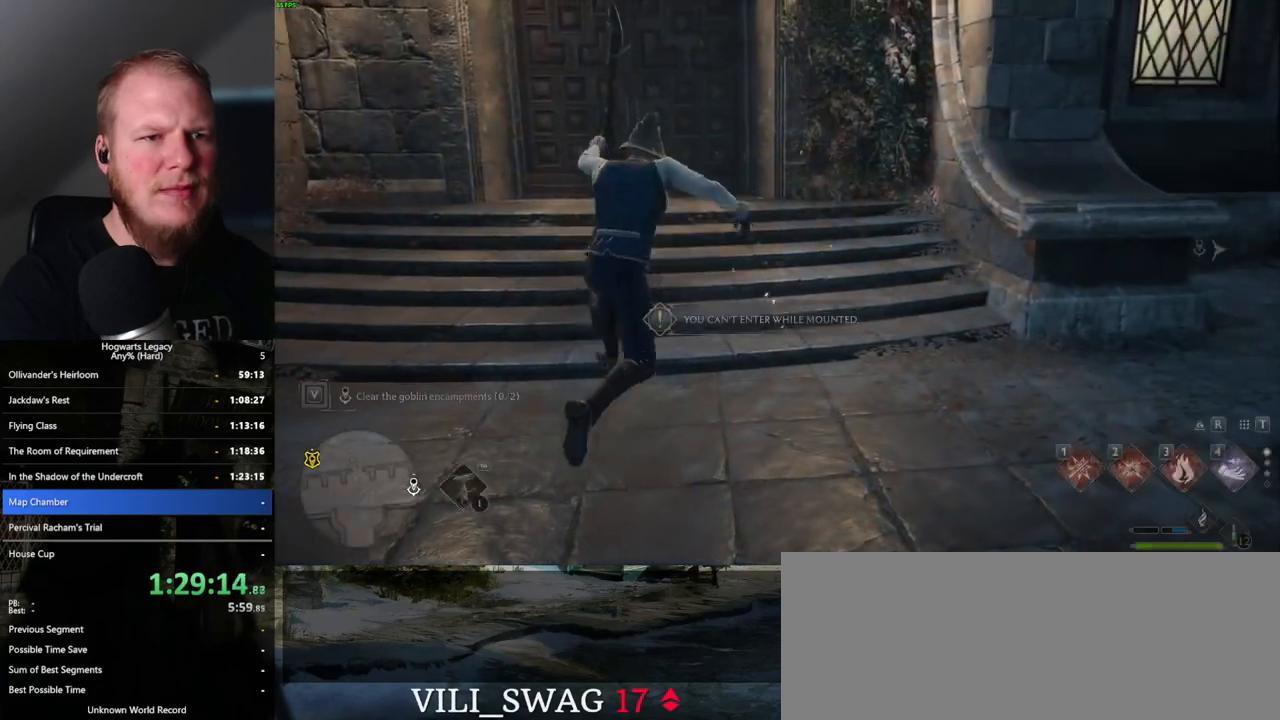
{"keys": [], "mouse": [], "events": [[50, "tab", "up"]]}
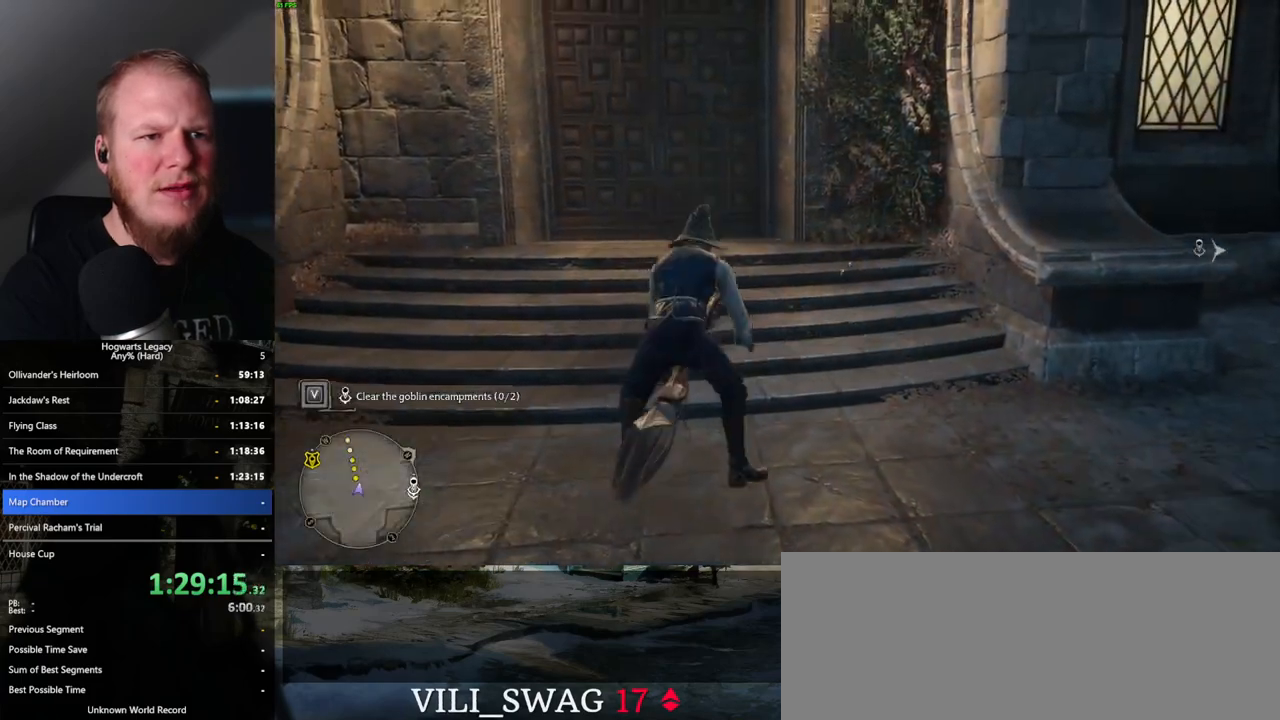
{"keys": ["r"], "mouse": [], "events": [[200, "b", "down"], [317, "b", "up"], [500, "r", "down"]]}
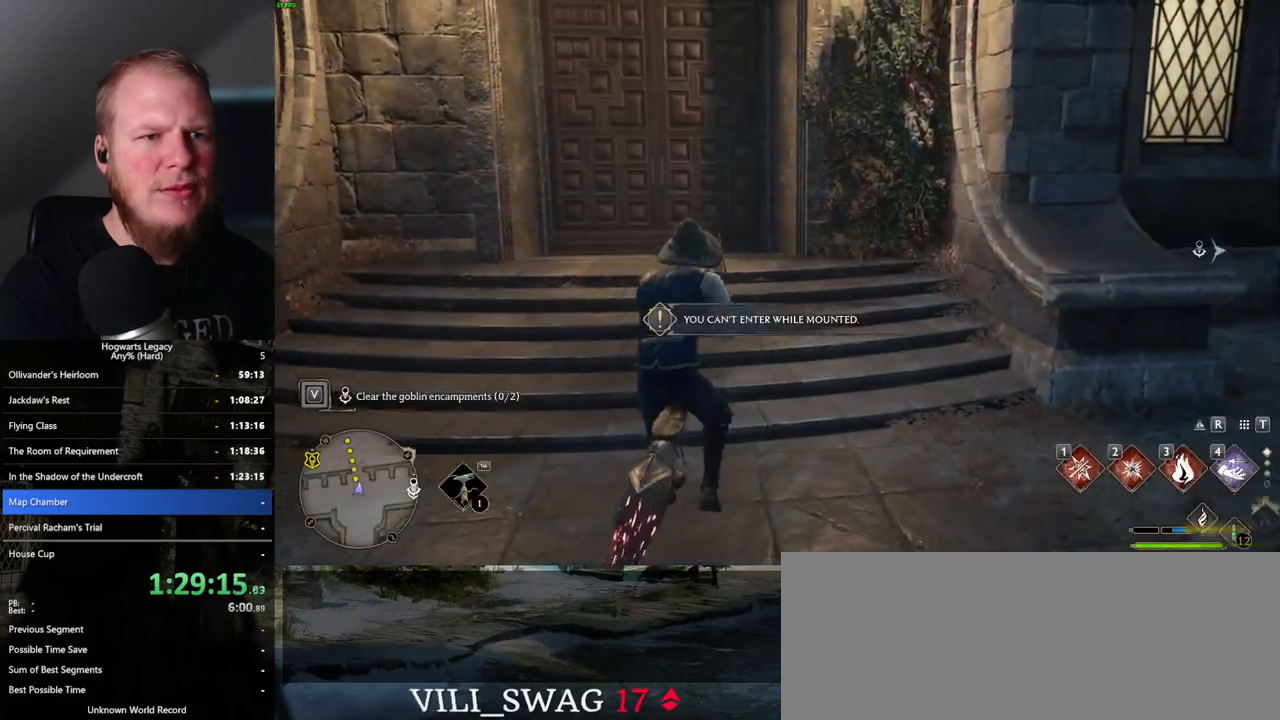
{"keys": [], "mouse": [], "events": [[83, "r", "up"]]}
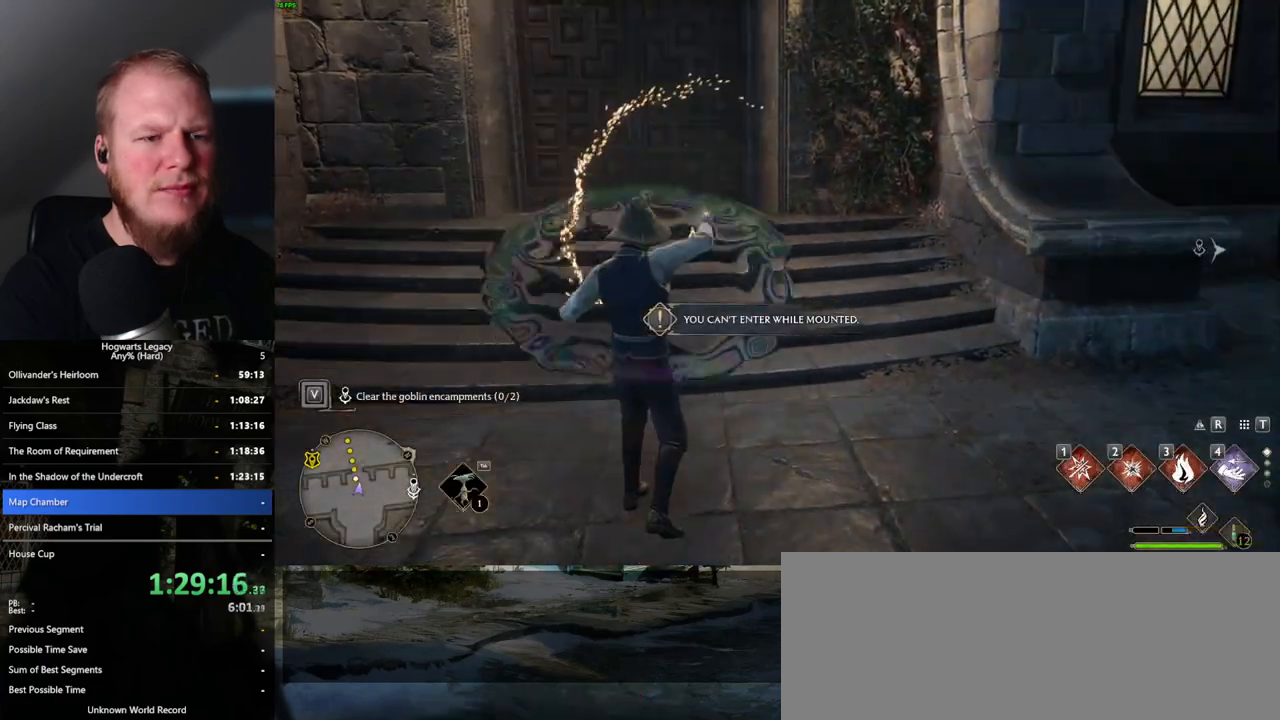
{"keys": [], "mouse": [], "events": []}
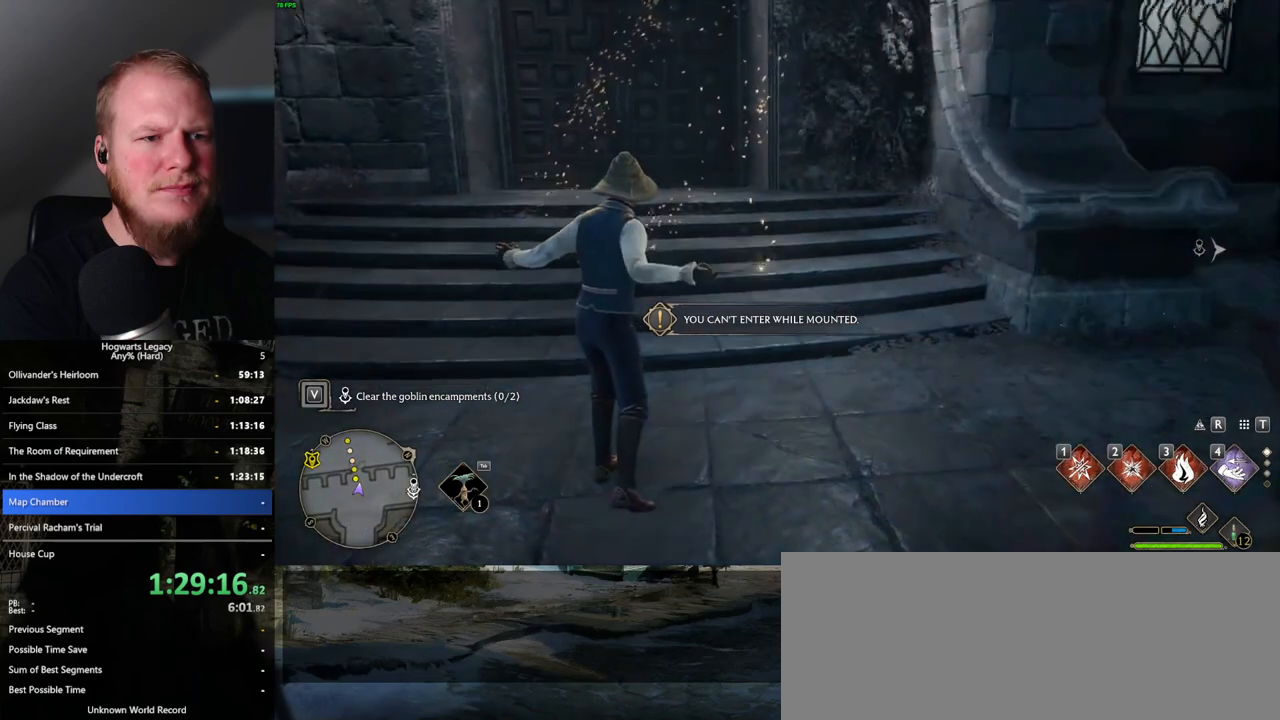
{"keys": ["3", "tab"], "mouse": [], "events": [[167, "tab", "down"], [483, "3", "down"]]}
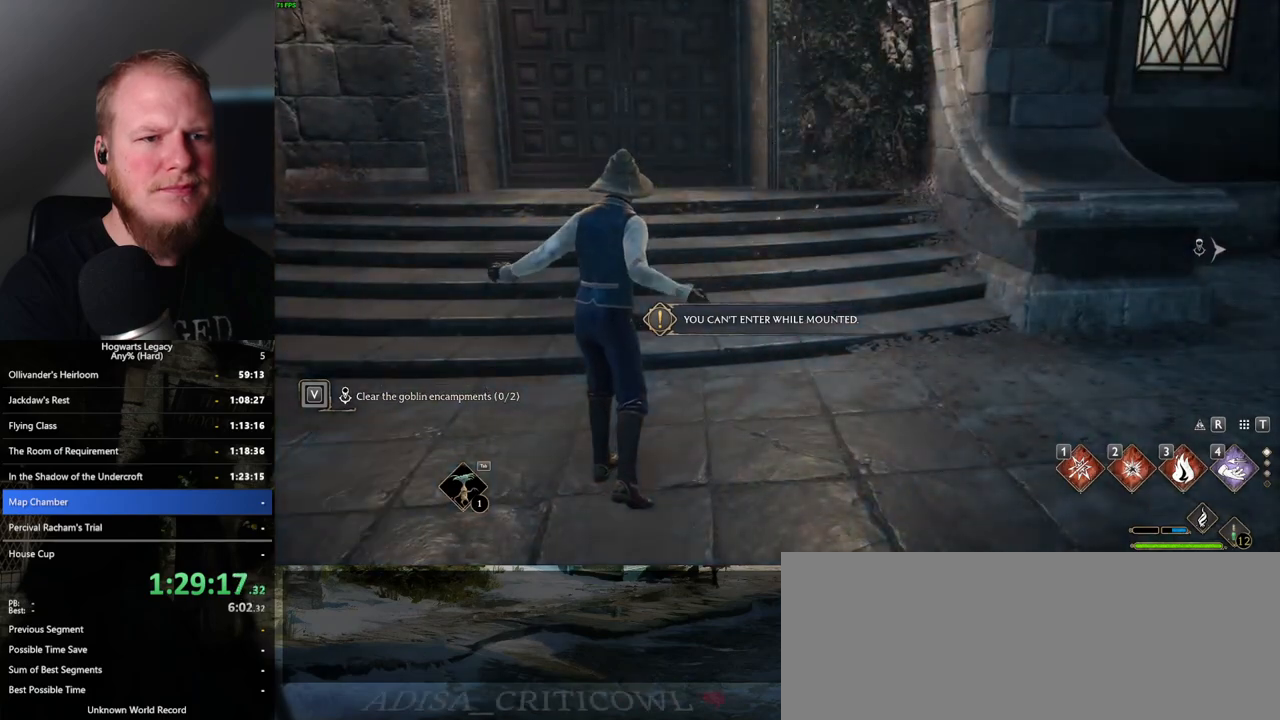
{"keys": [], "mouse": [], "events": [[83, "3", "up"], [300, "tab", "up"]]}
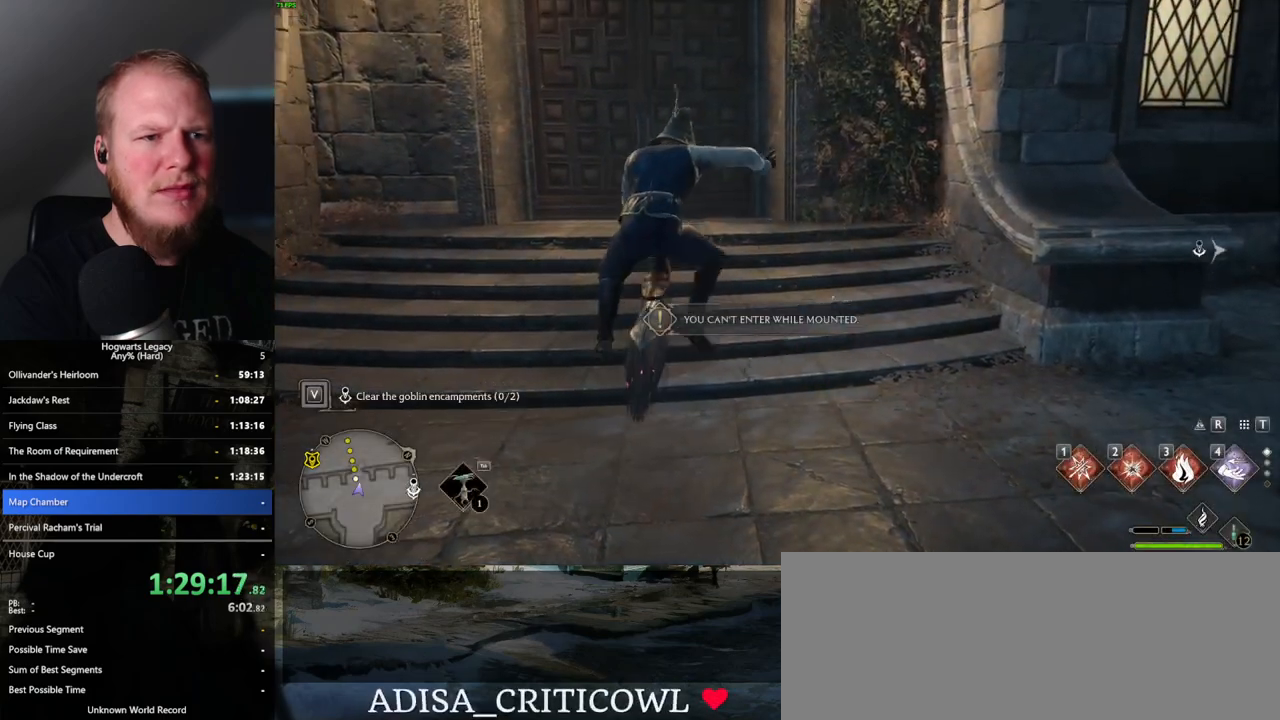
{"keys": ["b"], "mouse": [], "events": [[417, "b", "down"]]}
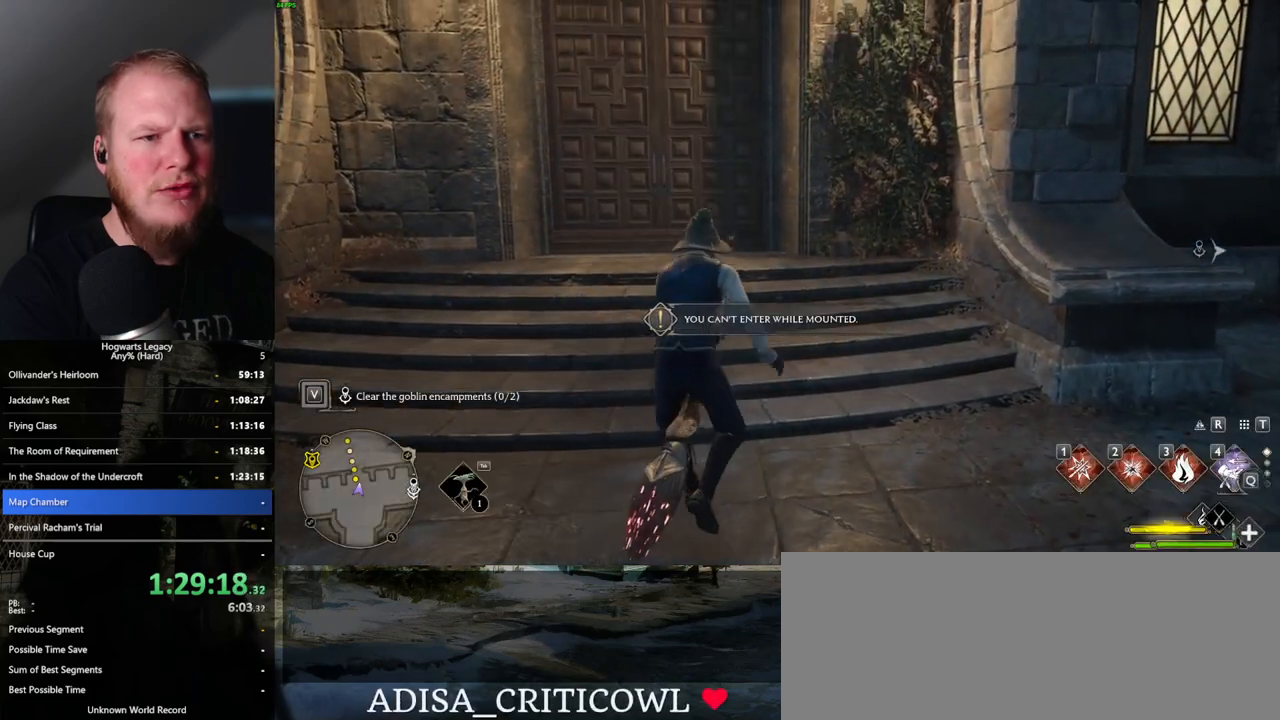
{"keys": [], "mouse": [], "events": [[50, "b", "up"], [183, "r", "down"], [267, "r", "up"]]}
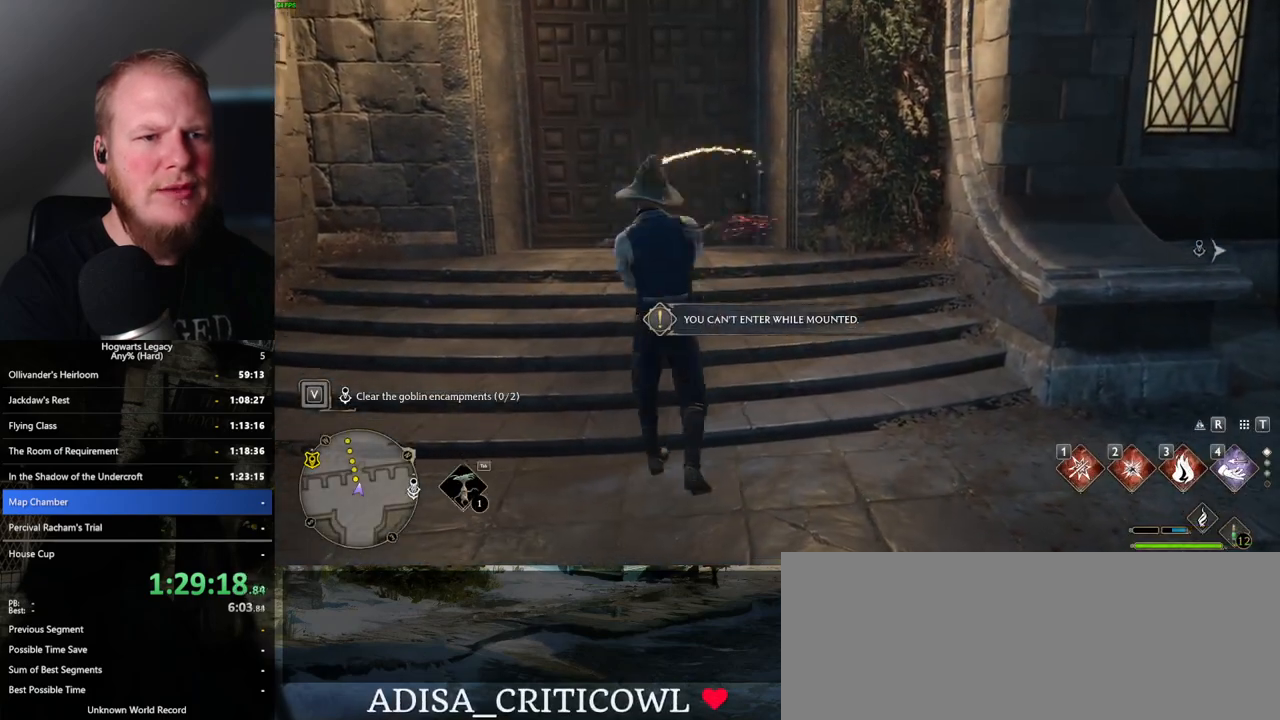
{"keys": [], "mouse": [], "events": []}
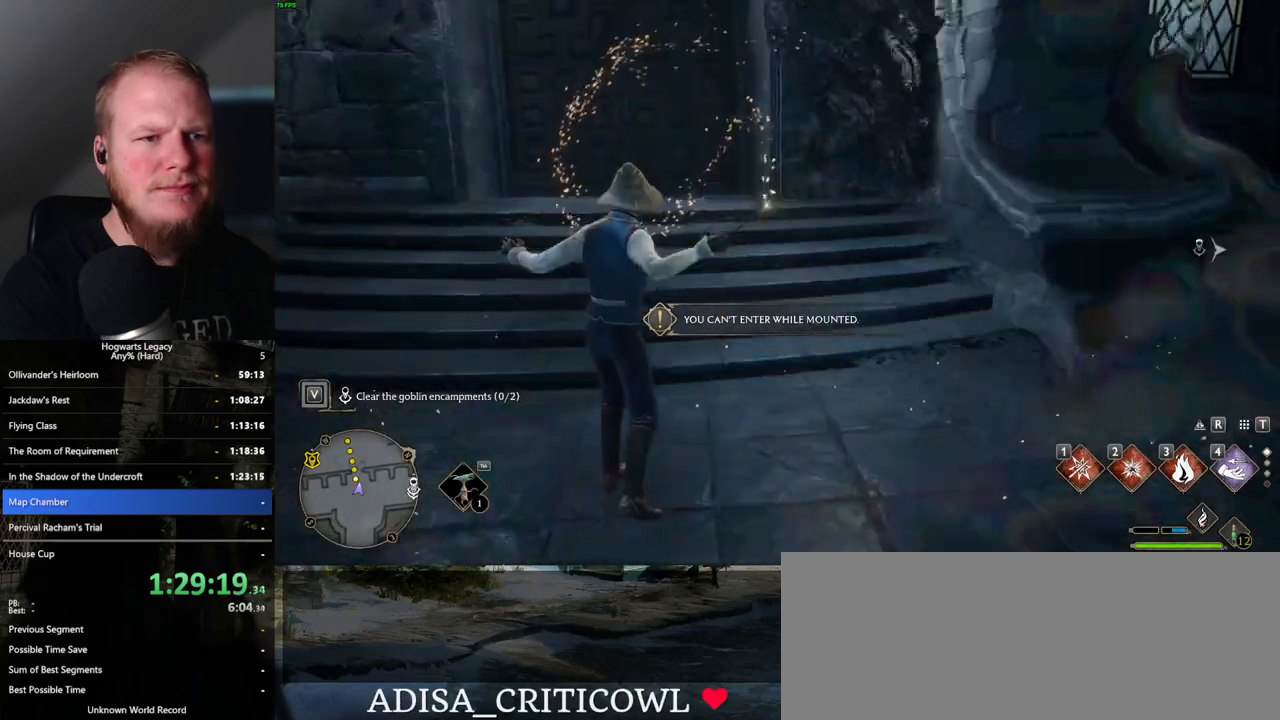
{"keys": ["tab"], "mouse": [], "events": [[483, "tab", "down"]]}
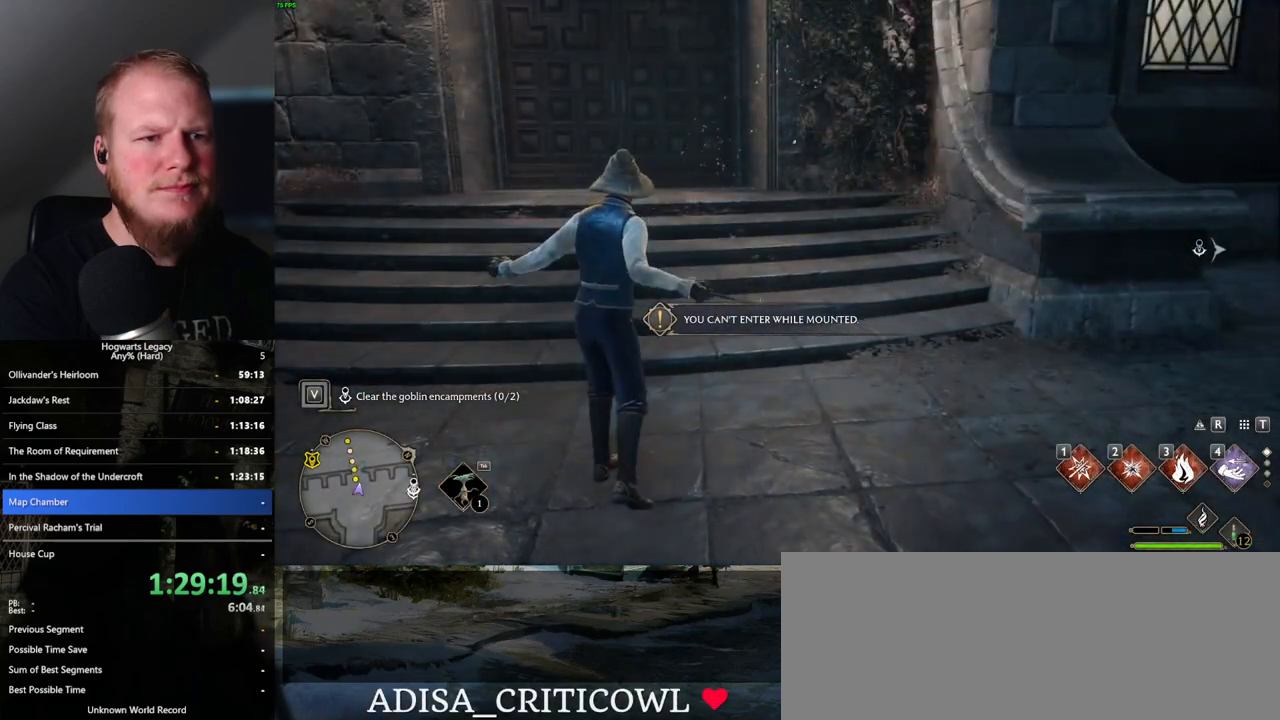
{"keys": ["tab"], "mouse": [], "events": [[300, "3", "down"], [383, "3", "up"]]}
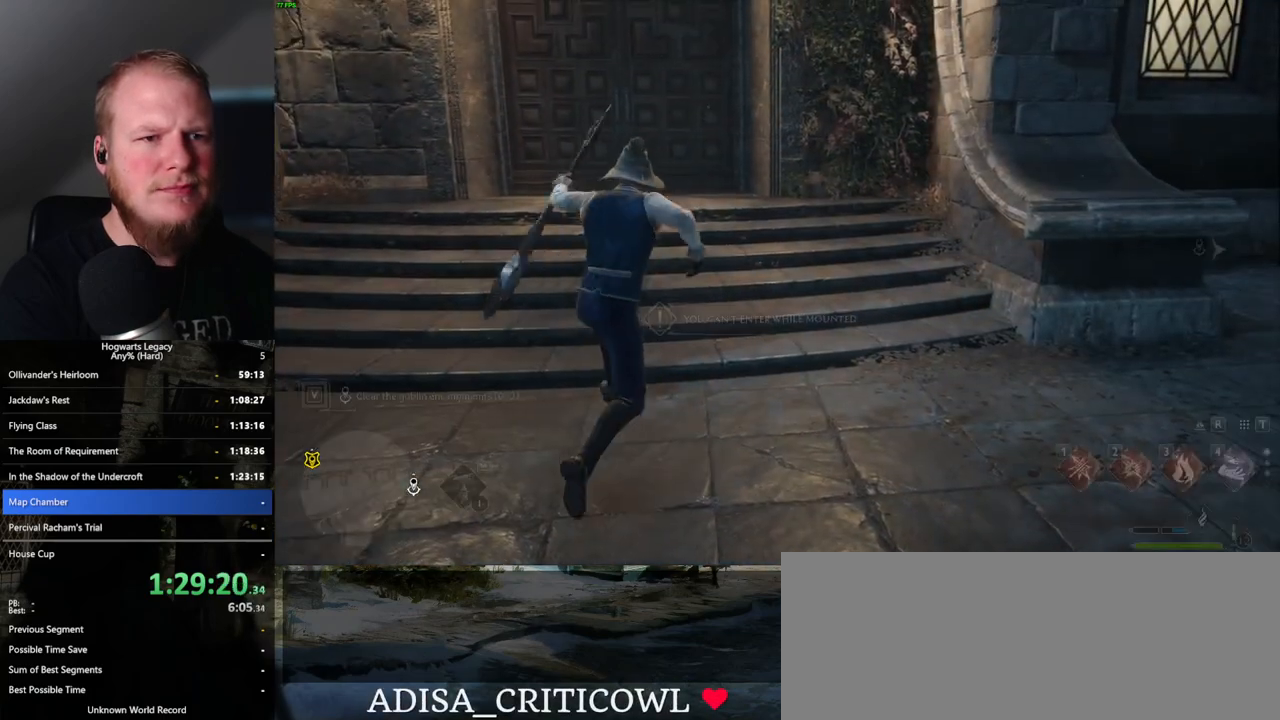
{"keys": [], "mouse": [], "events": [[150, "tab", "up"]]}
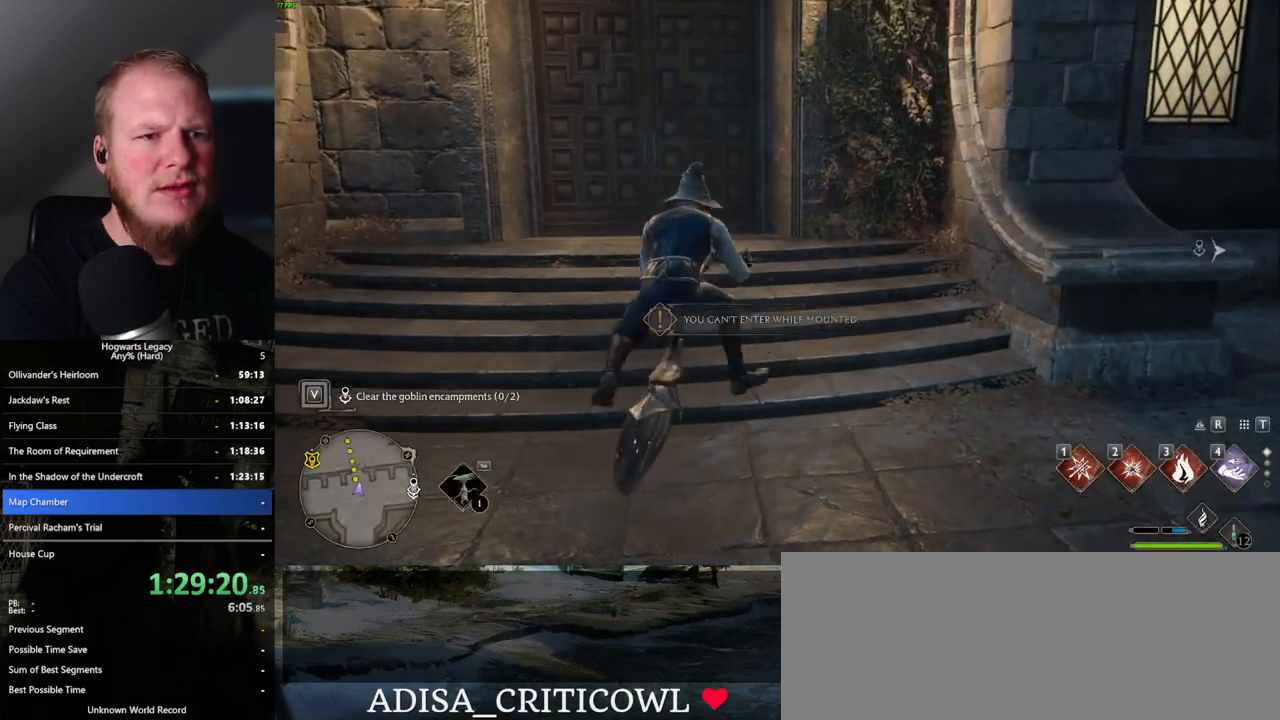
{"keys": ["r"], "mouse": [], "events": [[183, "b", "down"], [300, "b", "up"], [500, "r", "down"]]}
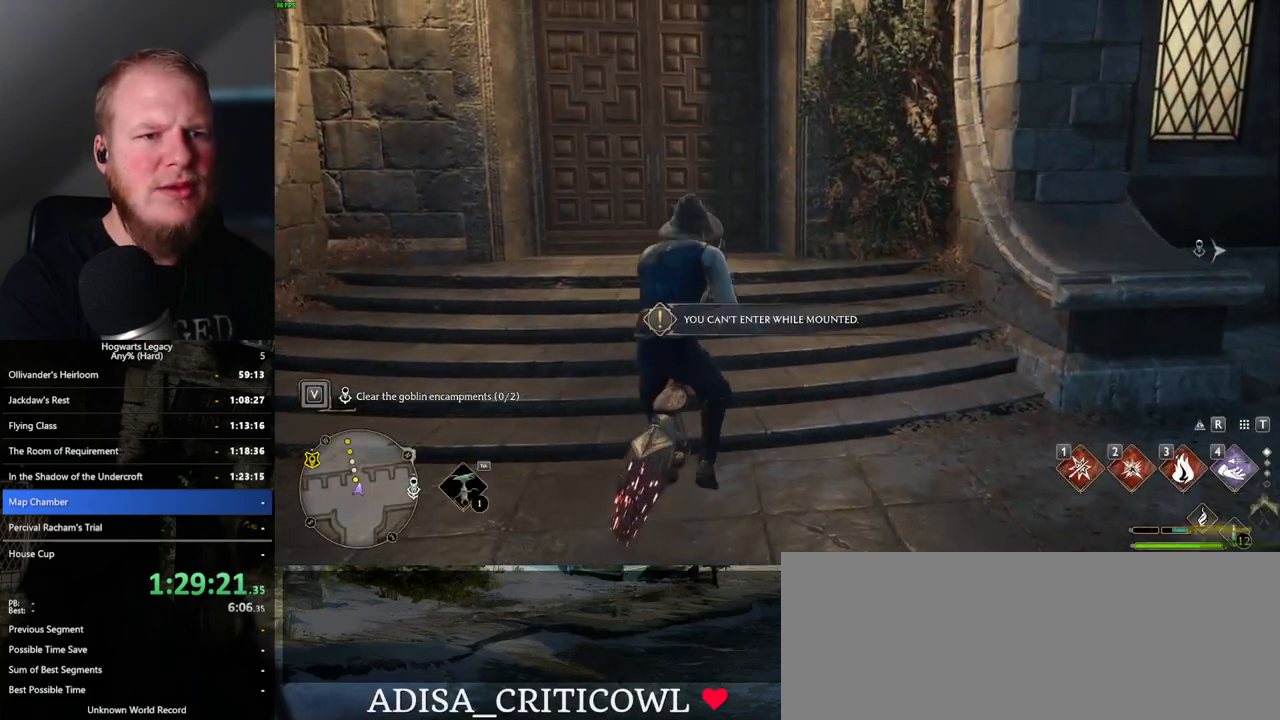
{"keys": [], "mouse": [], "events": [[83, "r", "up"]]}
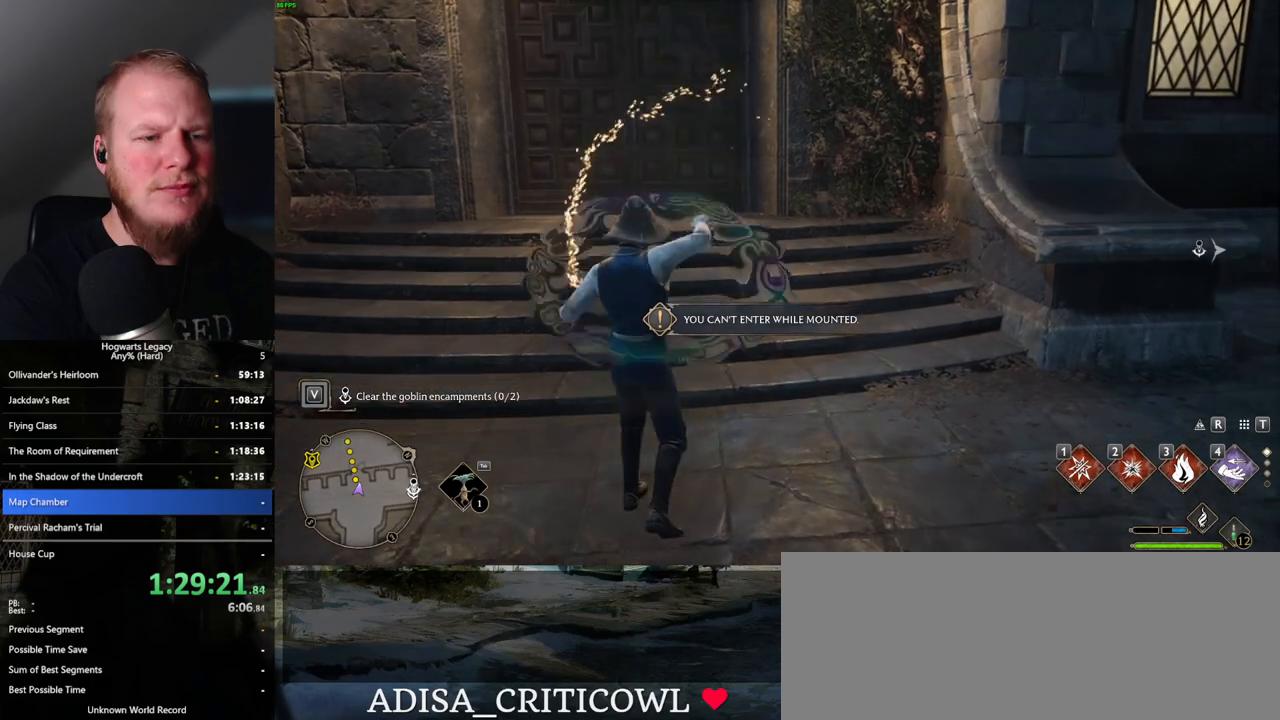
{"keys": ["tab"], "mouse": [], "events": [[400, "tab", "down"]]}
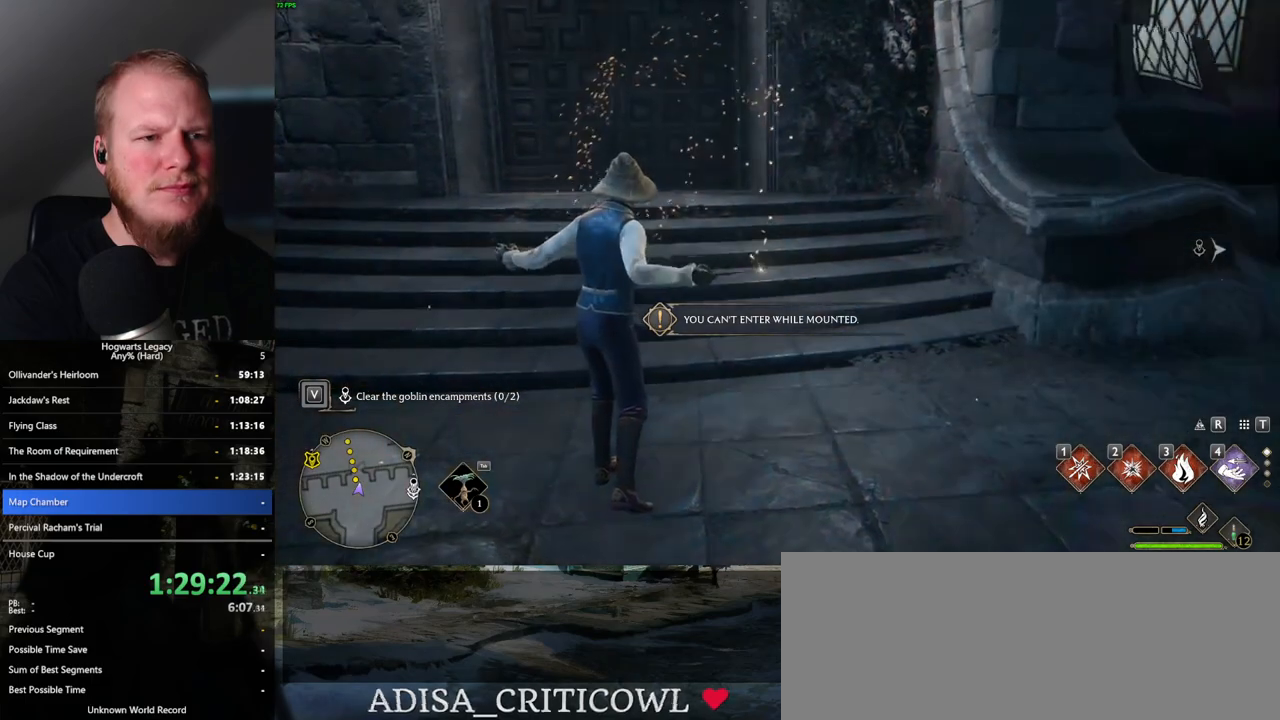
{"keys": ["tab"], "mouse": [], "events": [[167, "3", "down"], [283, "3", "up"]]}
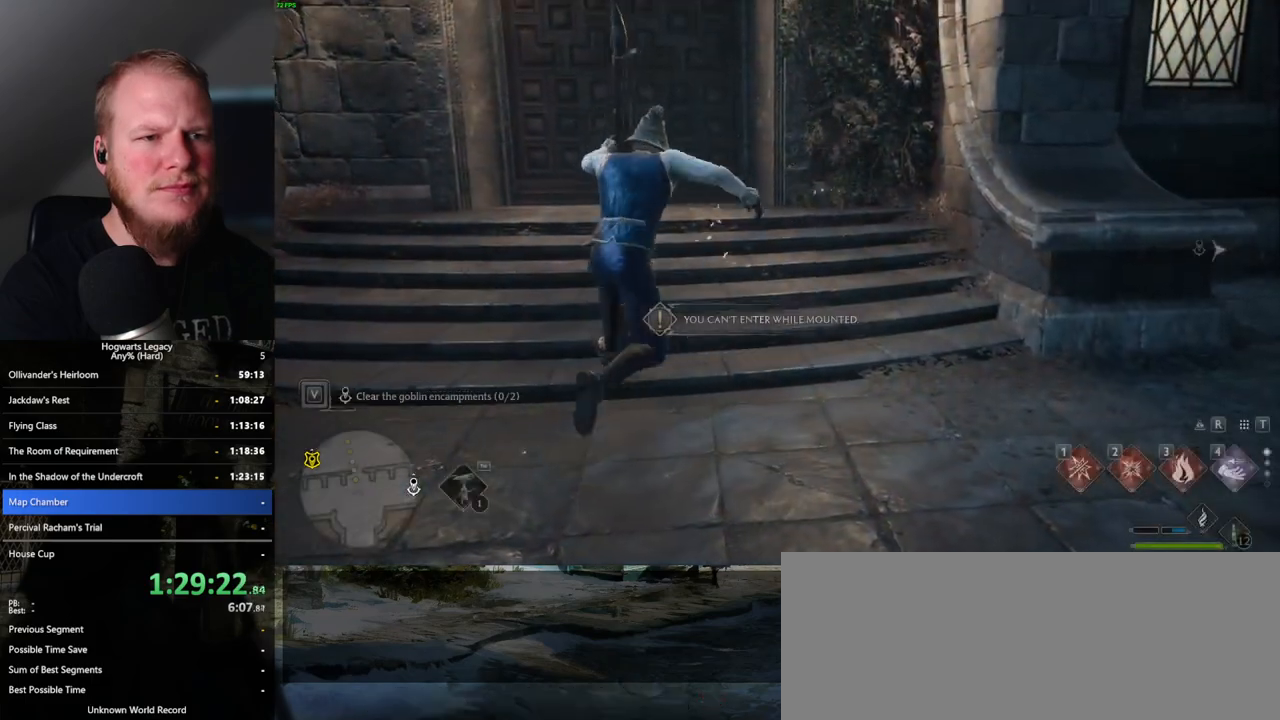
{"keys": [], "mouse": [], "events": [[83, "tab", "up"]]}
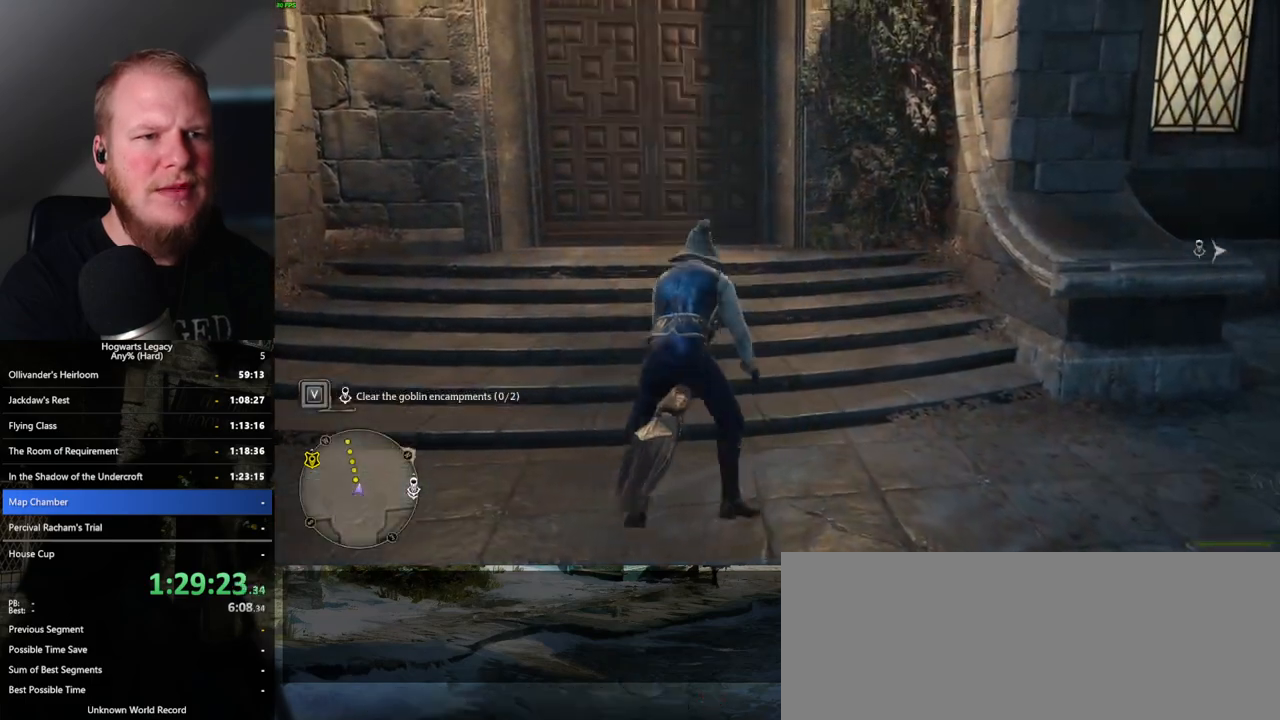
{"keys": ["r"], "mouse": [], "events": [[167, "b", "down"], [300, "b", "up"], [450, "r", "down"]]}
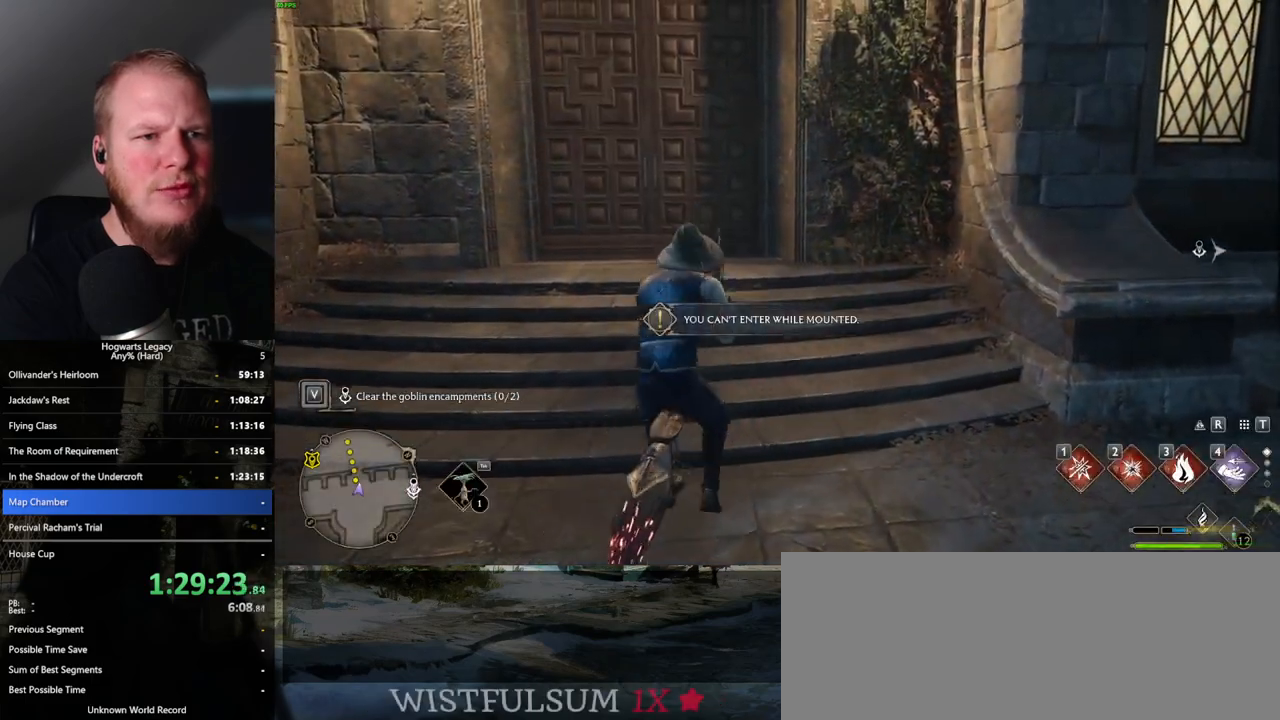
{"keys": [], "mouse": [], "events": [[33, "r", "up"]]}